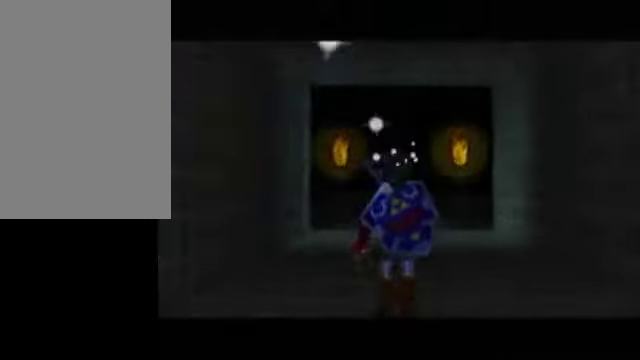
Gameplay with a controller (Nintendo layout); each line is a JSON object with the inputs held at the frame after it. "events" lists button and stick changes between this image and that frame as [ms after this image, input, new state], when the widget could be followed in between. Not read: L3 R3 right_stick.
{"buttons": ["L1"], "left_stick": "center", "events": [[100, "left_stick", "down"], [200, "L1", "down"], [200, "left_stick", "center"]]}
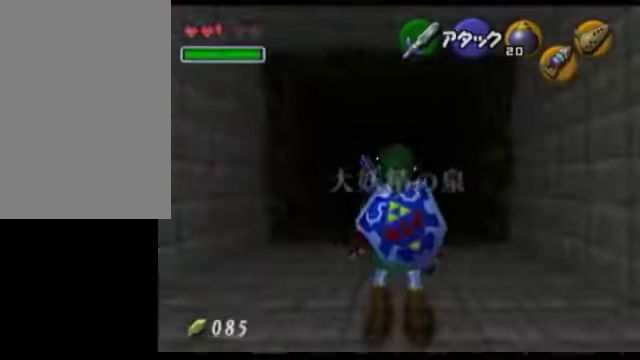
{"buttons": ["L1"], "left_stick": "center", "events": [[50, "L1", "up"], [150, "left_stick", "down"], [300, "L1", "down"], [300, "left_stick", "center"]]}
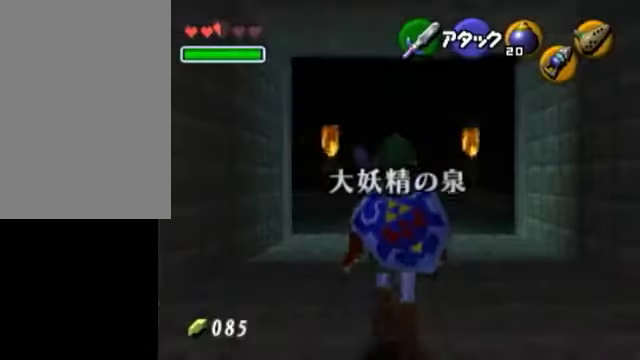
{"buttons": [], "left_stick": "up", "events": [[200, "left_stick", "up"], [500, "L1", "up"]]}
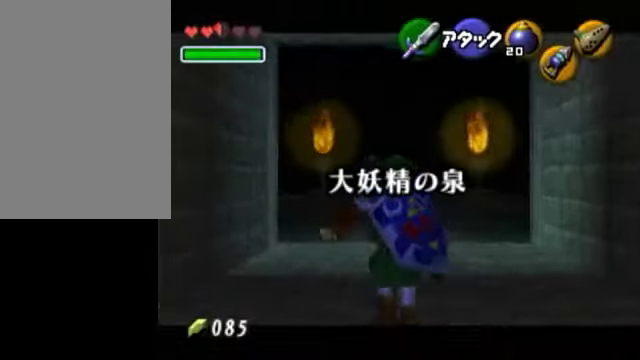
{"buttons": [], "left_stick": "up", "events": []}
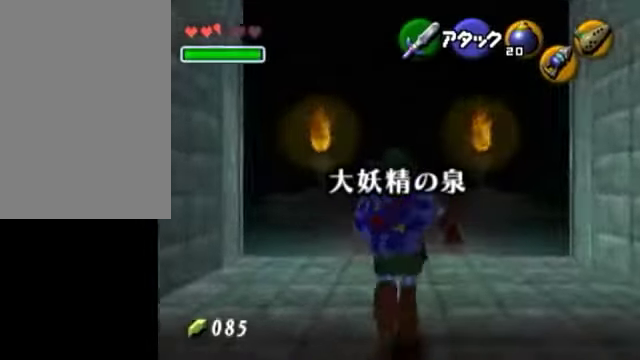
{"buttons": [], "left_stick": "up", "events": []}
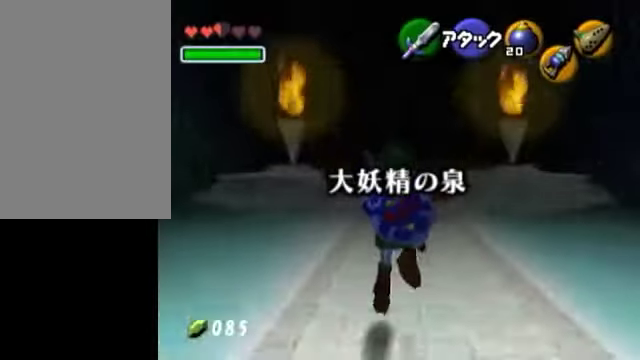
{"buttons": [], "left_stick": "up", "events": []}
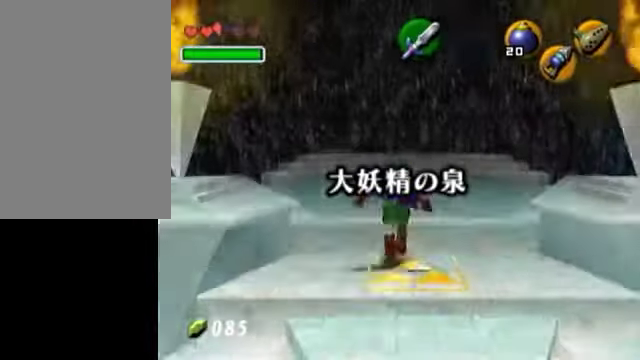
{"buttons": [], "left_stick": "center", "events": [[400, "left_stick", "center"]]}
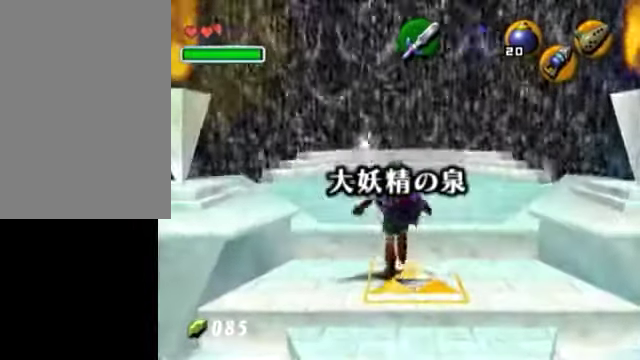
{"buttons": [], "left_stick": "center", "events": []}
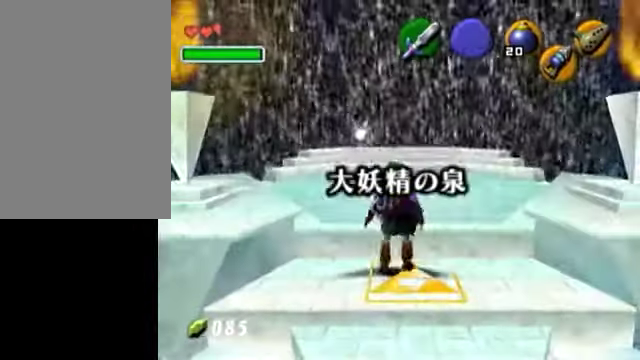
{"buttons": [], "left_stick": "center", "events": [[150, "left_stick", "down"], [500, "left_stick", "center"]]}
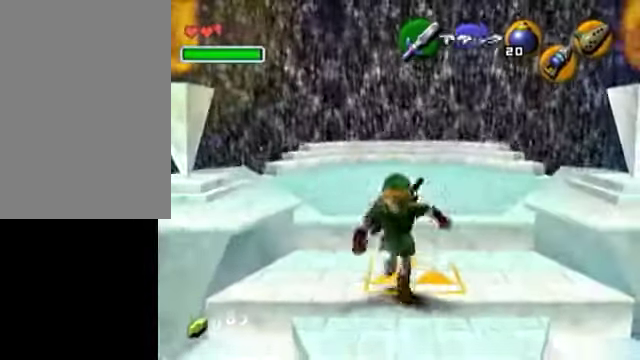
{"buttons": [], "left_stick": "up", "events": [[150, "left_stick", "up"]]}
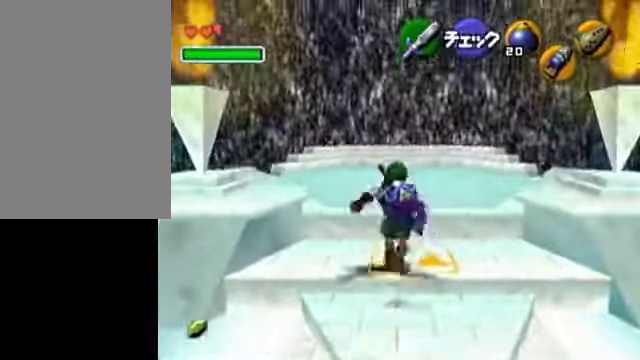
{"buttons": [], "left_stick": "center", "events": [[200, "left_stick", "center"]]}
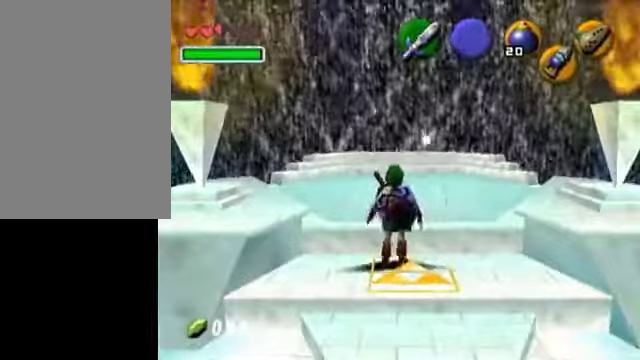
{"buttons": ["R1"], "left_stick": "center", "events": [[300, "R1", "down"]]}
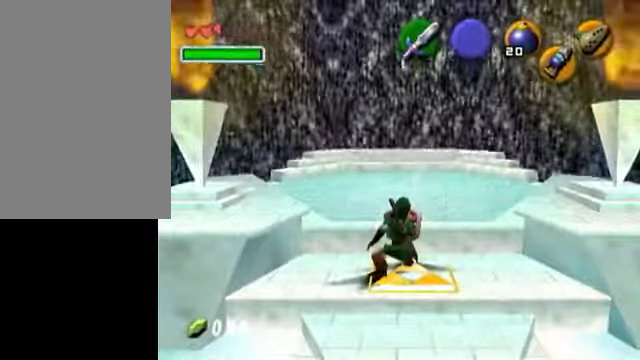
{"buttons": ["R1"], "left_stick": "center", "events": []}
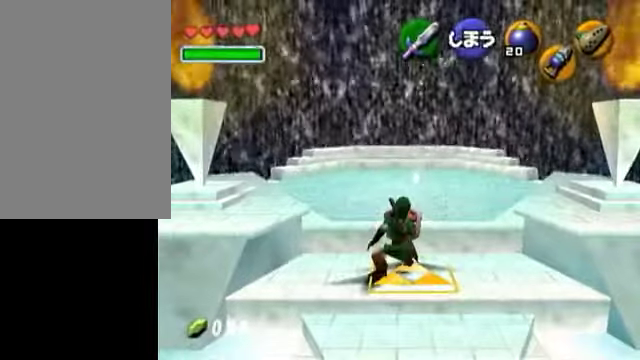
{"buttons": [], "left_stick": "down", "events": [[100, "R1", "up"], [400, "left_stick", "down"]]}
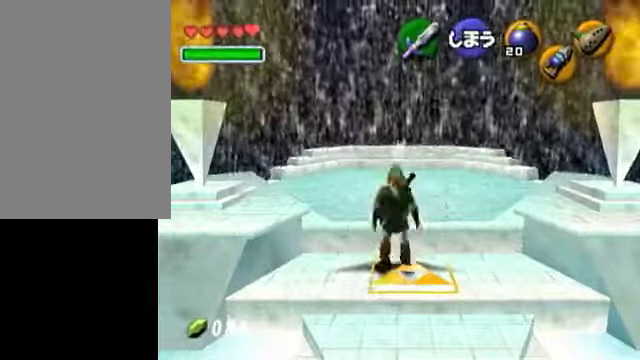
{"buttons": [], "left_stick": "down", "events": []}
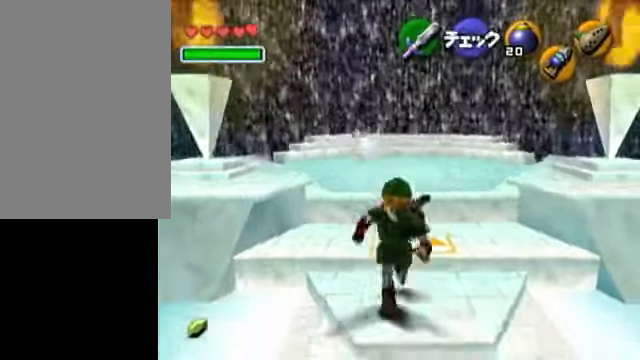
{"buttons": [], "left_stick": "center", "events": [[50, "left_stick", "center"]]}
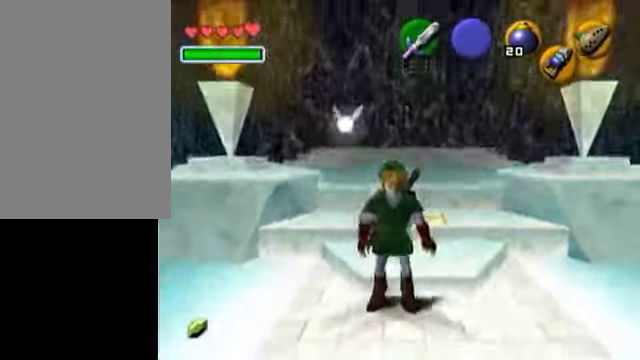
{"buttons": [], "left_stick": "center", "events": []}
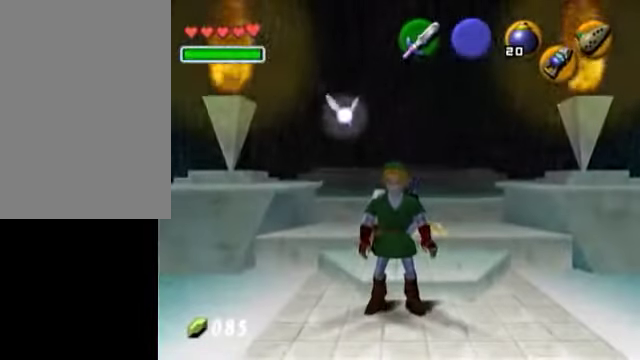
{"buttons": [], "left_stick": "center", "events": []}
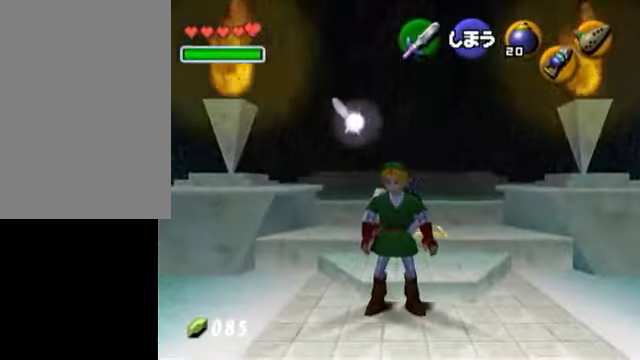
{"buttons": [], "left_stick": "center", "events": []}
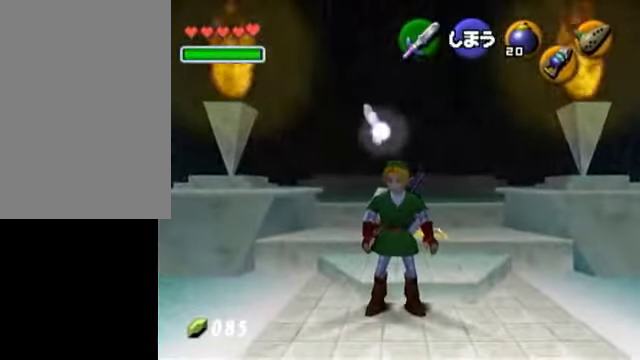
{"buttons": [], "left_stick": "center", "events": []}